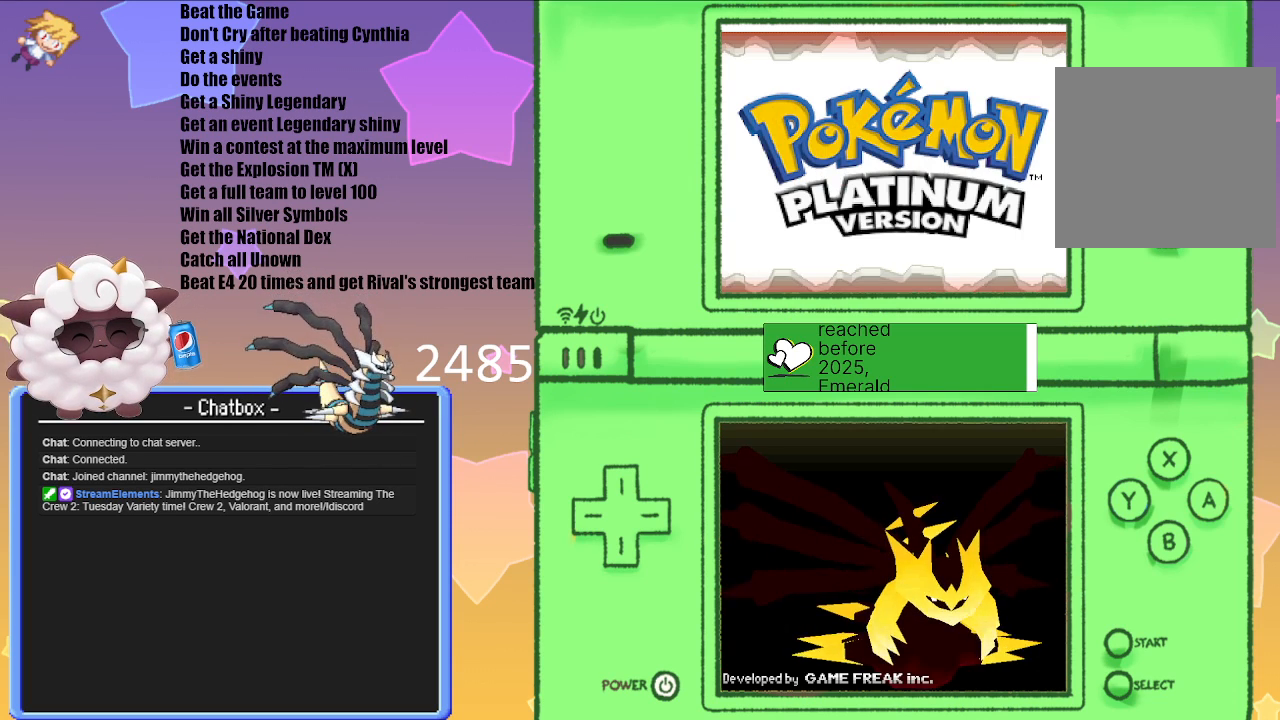
Gameplay with a controller (Nintendo layout); each line is a JSON object with the inputs held at the frame after it. "events" lists button and stick changes between this image and that frame as [ms after this image, input, new state], when the widget could be followed in between. Not read: L3 R3.
{"buttons": ["A"], "left_stick": "center", "right_stick": "center", "events": [[433, "A", "down"]]}
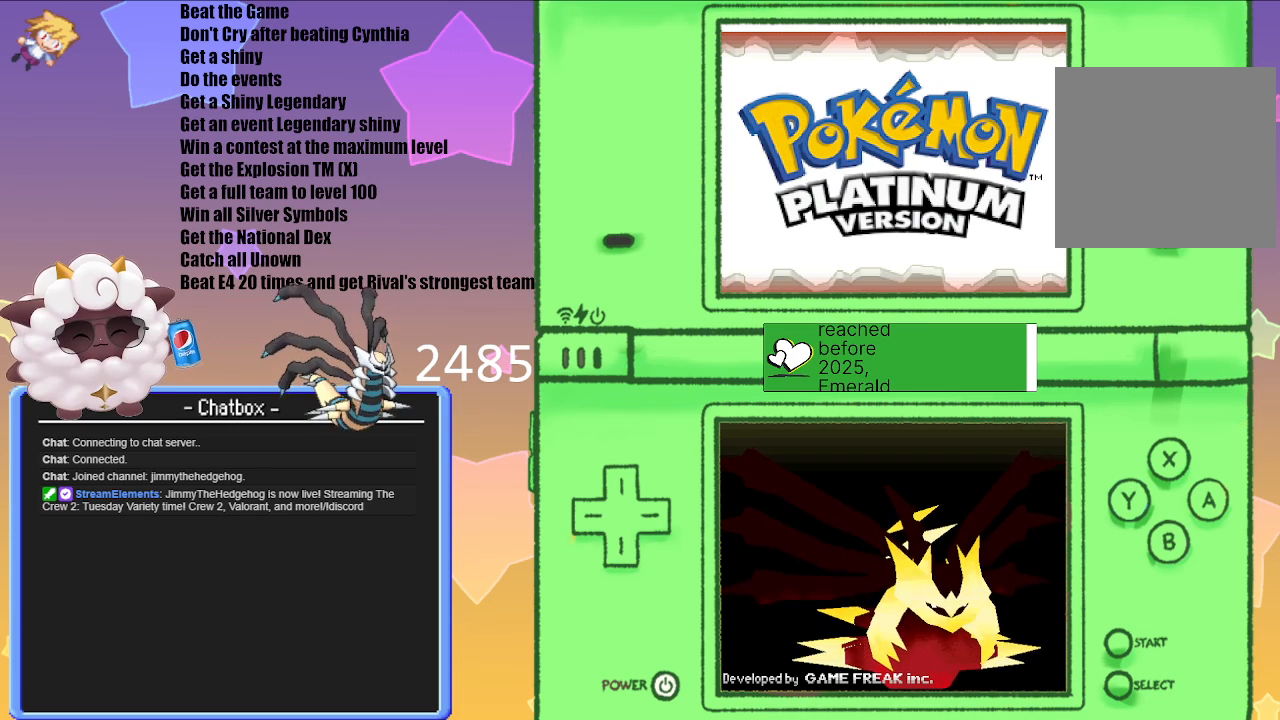
{"buttons": [], "left_stick": "center", "right_stick": "center", "events": [[67, "A", "up"], [200, "A", "down"], [367, "A", "up"]]}
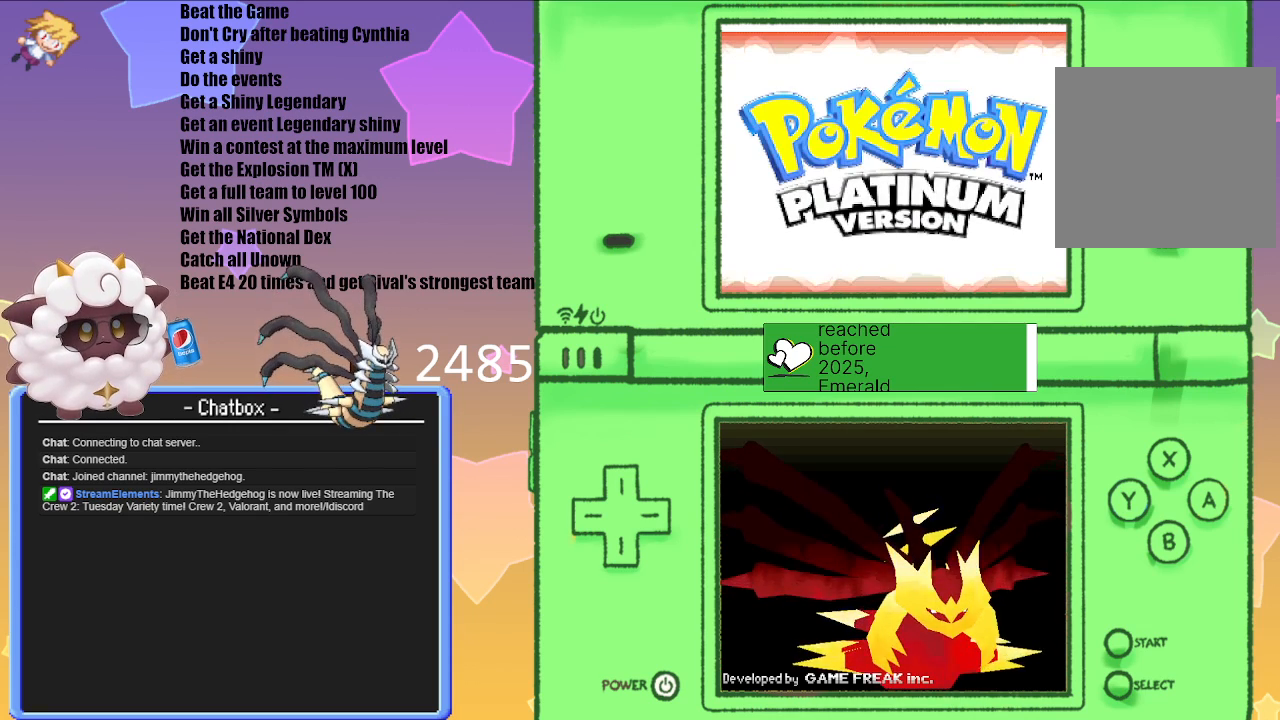
{"buttons": [], "left_stick": "center", "right_stick": "center", "events": []}
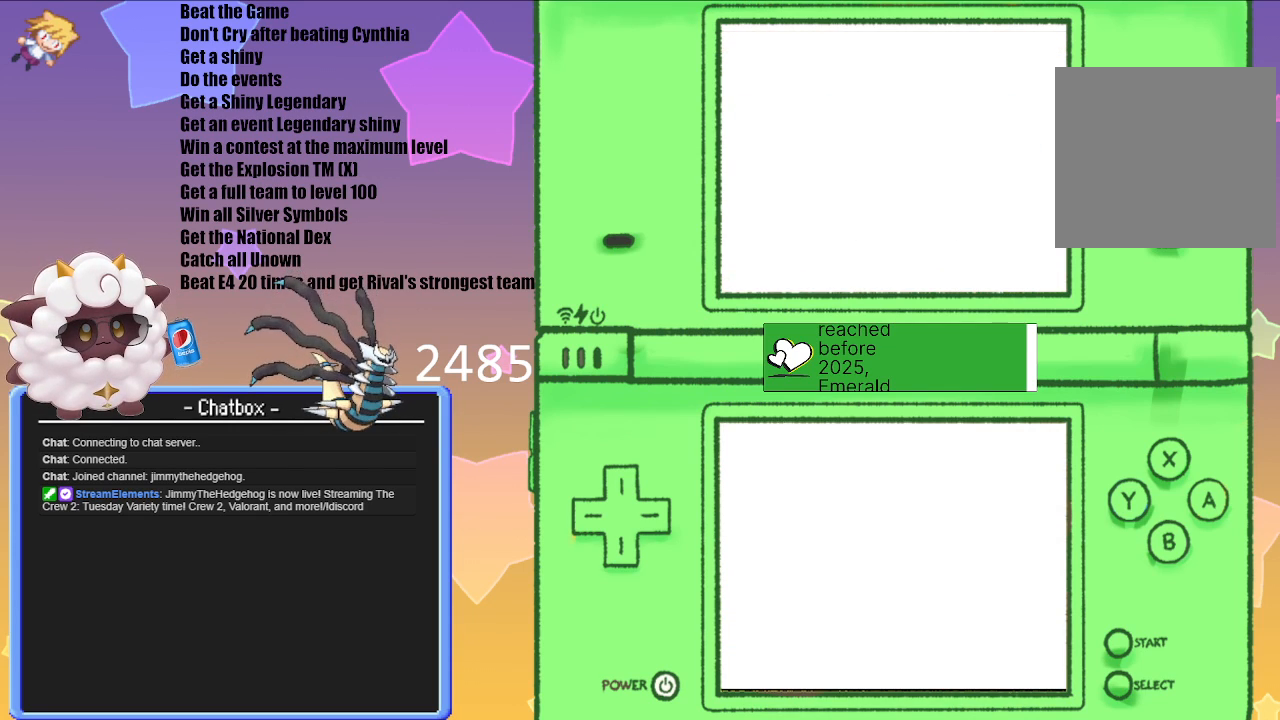
{"buttons": [], "left_stick": "center", "right_stick": "center", "events": []}
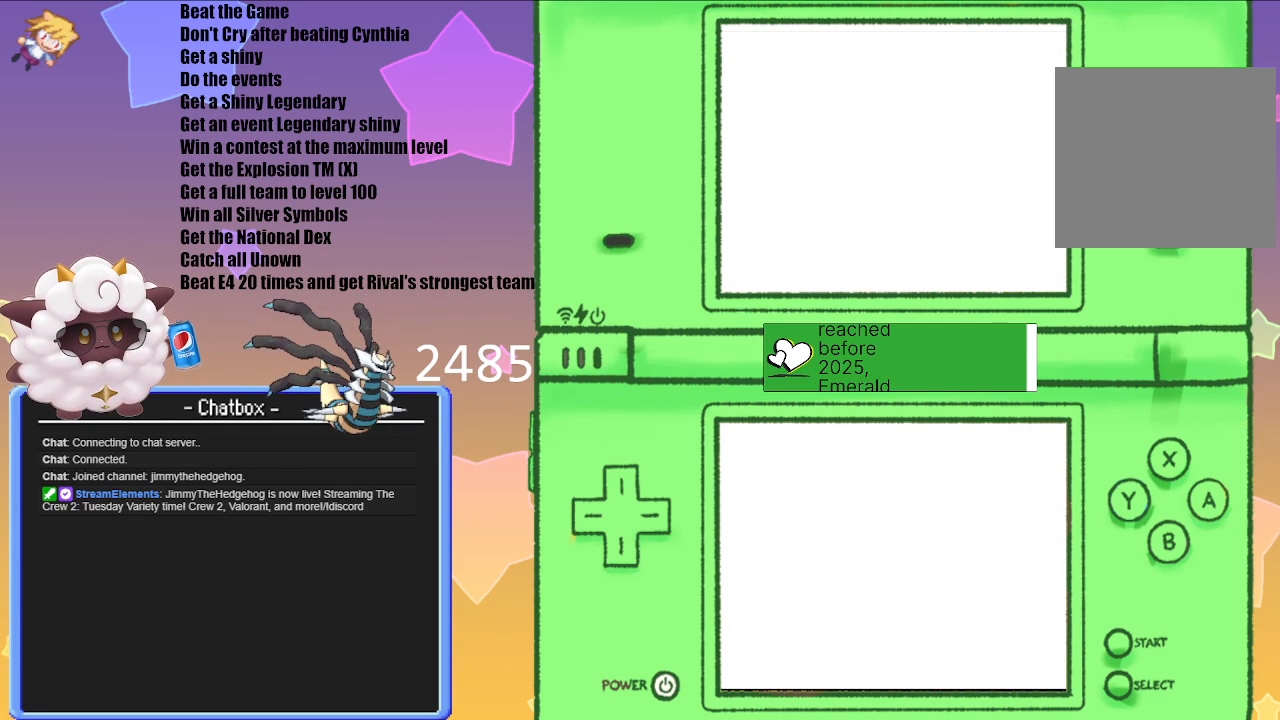
{"buttons": [], "left_stick": "center", "right_stick": "center", "events": []}
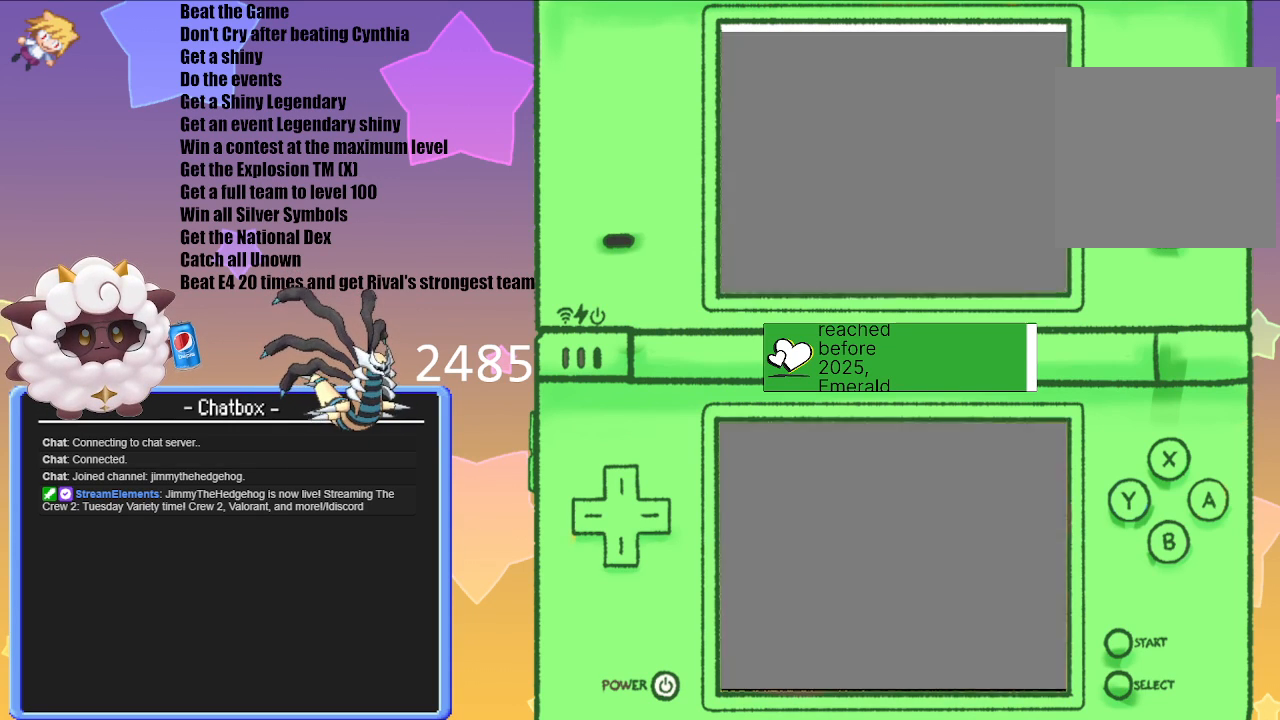
{"buttons": [], "left_stick": "center", "right_stick": "center", "events": []}
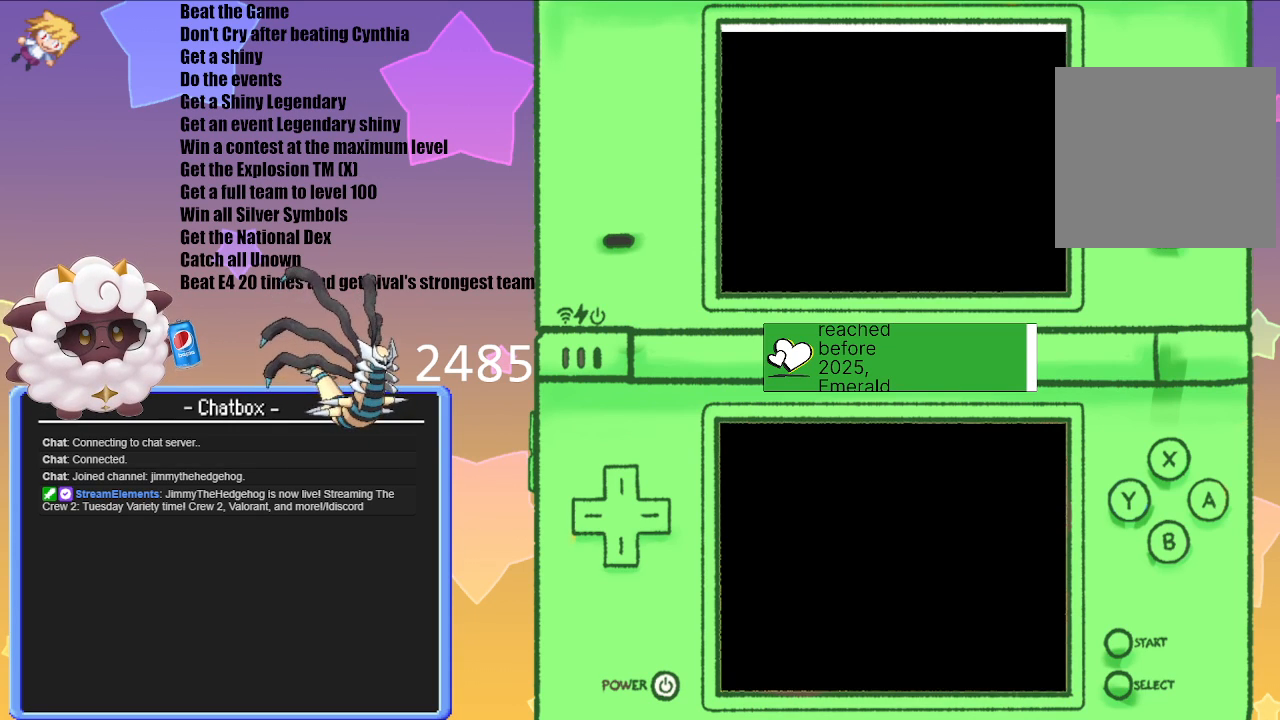
{"buttons": [], "left_stick": "center", "right_stick": "center", "events": []}
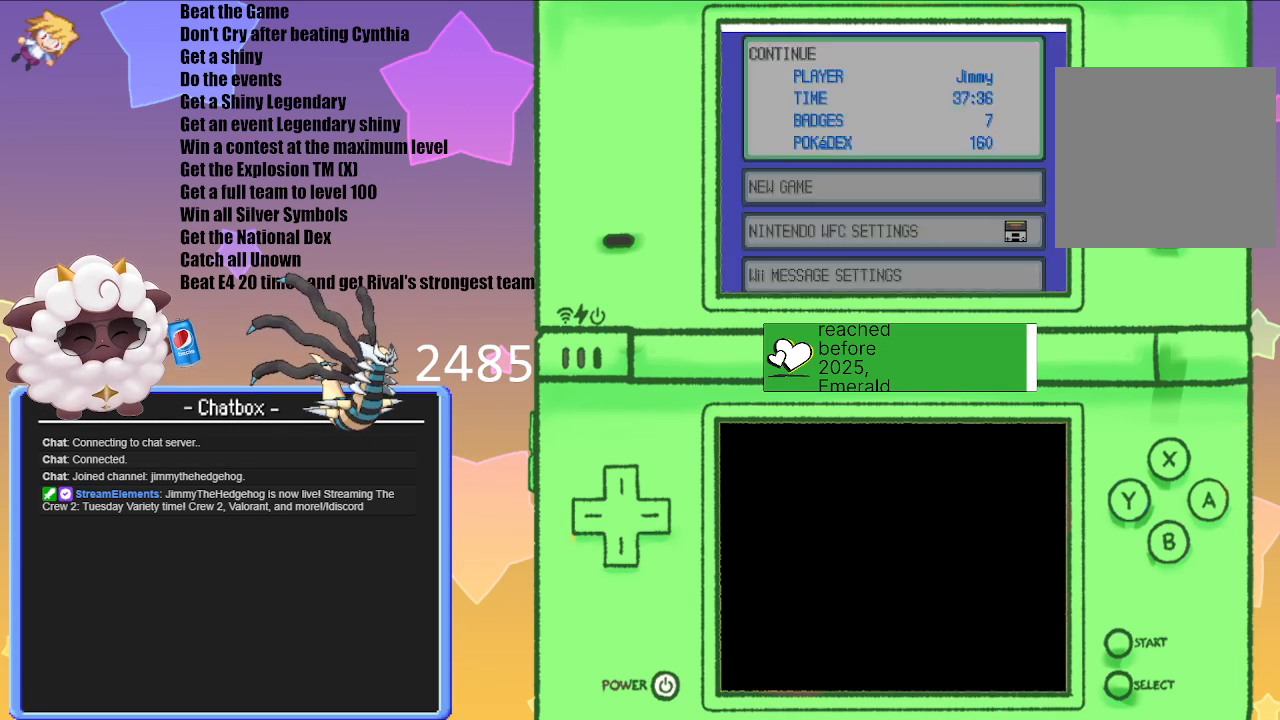
{"buttons": [], "left_stick": "center", "right_stick": "center", "events": []}
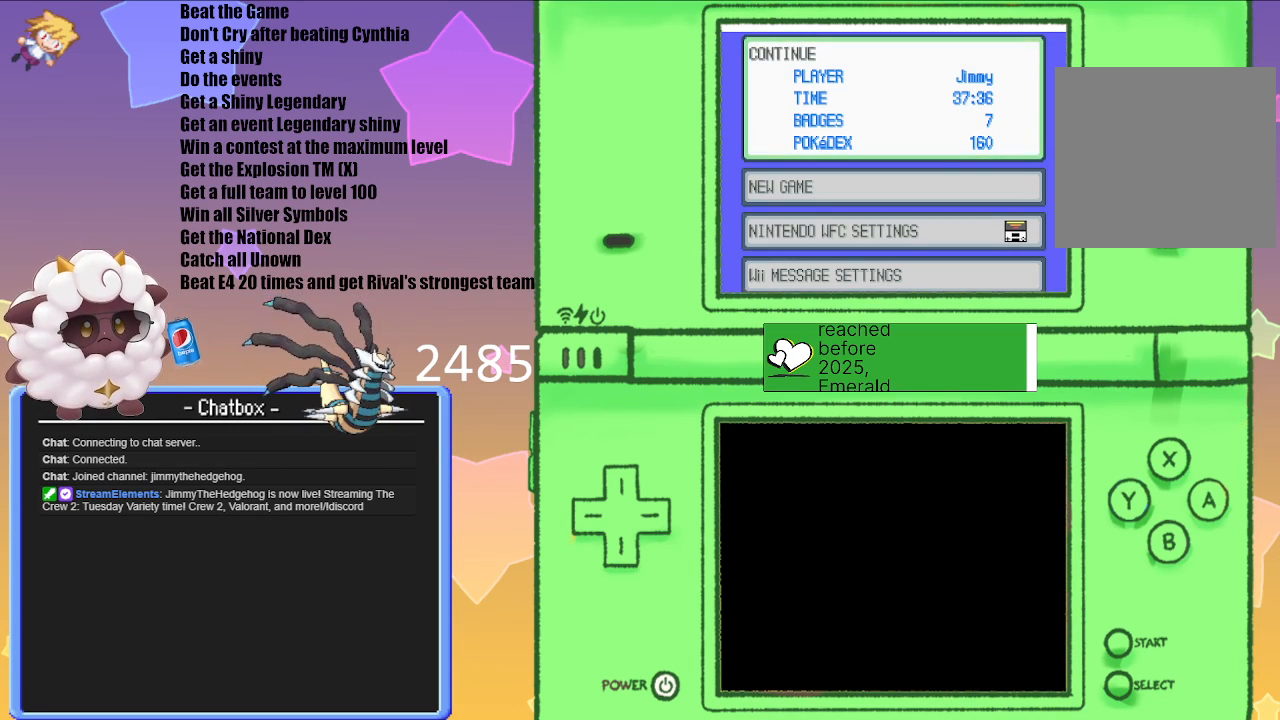
{"buttons": ["A"], "left_stick": "center", "right_stick": "center", "events": [[433, "A", "down"]]}
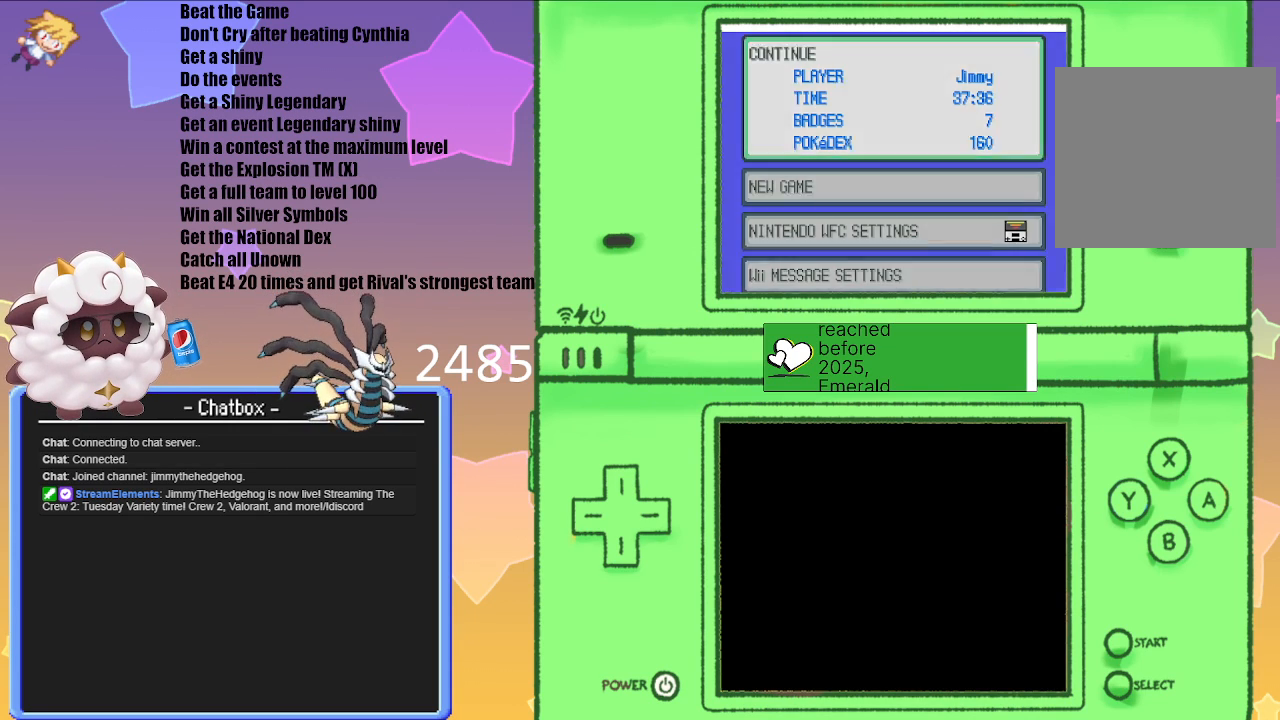
{"buttons": [], "left_stick": "center", "right_stick": "center", "events": [[100, "A", "up"]]}
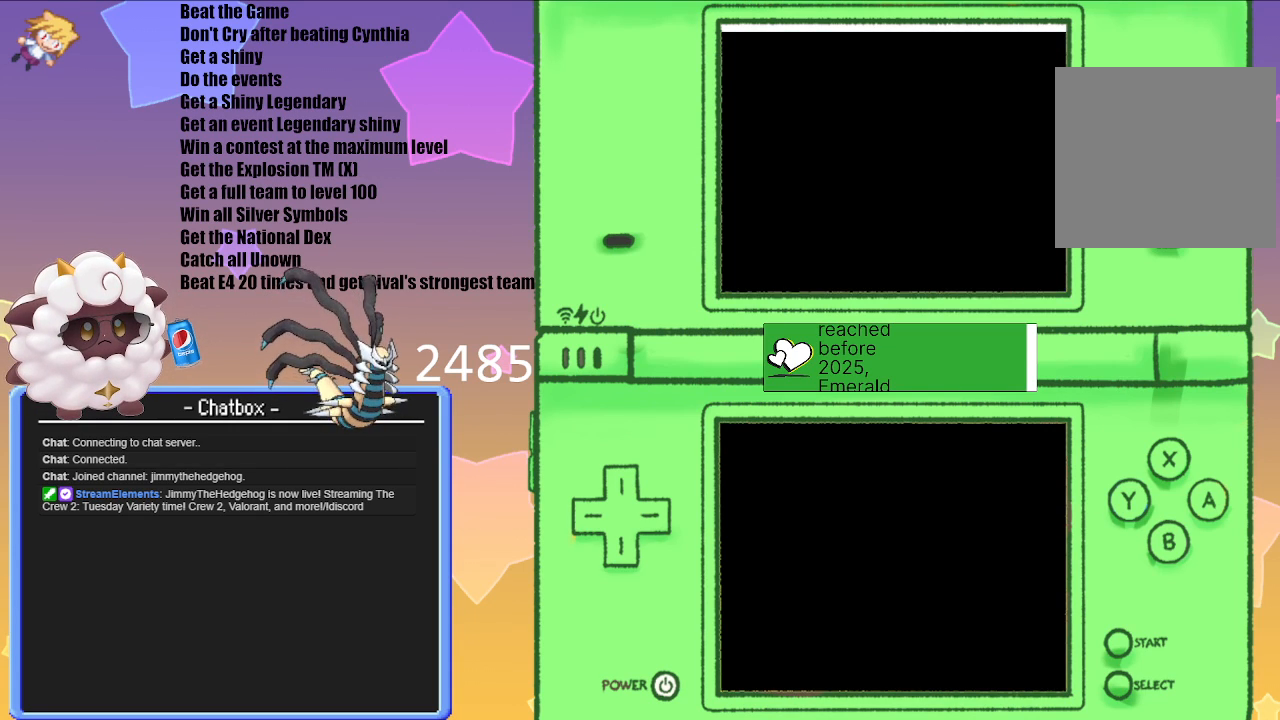
{"buttons": [], "left_stick": "center", "right_stick": "center", "events": []}
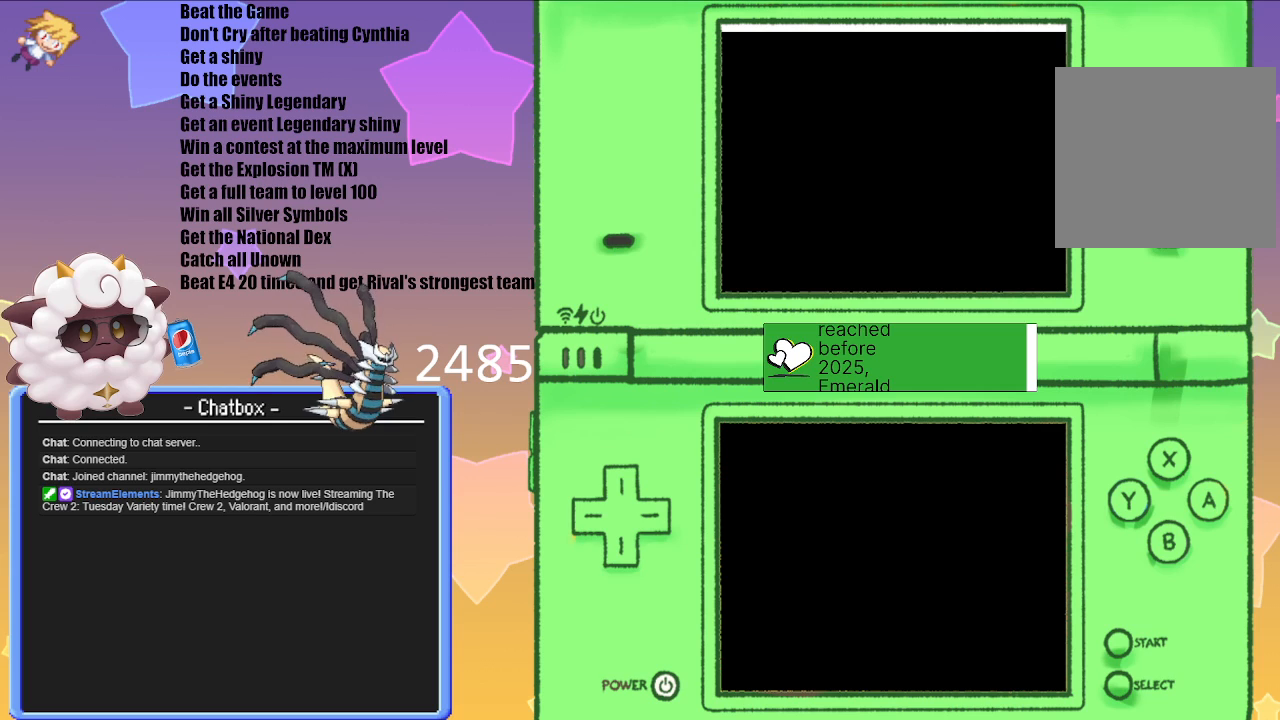
{"buttons": [], "left_stick": "center", "right_stick": "center", "events": []}
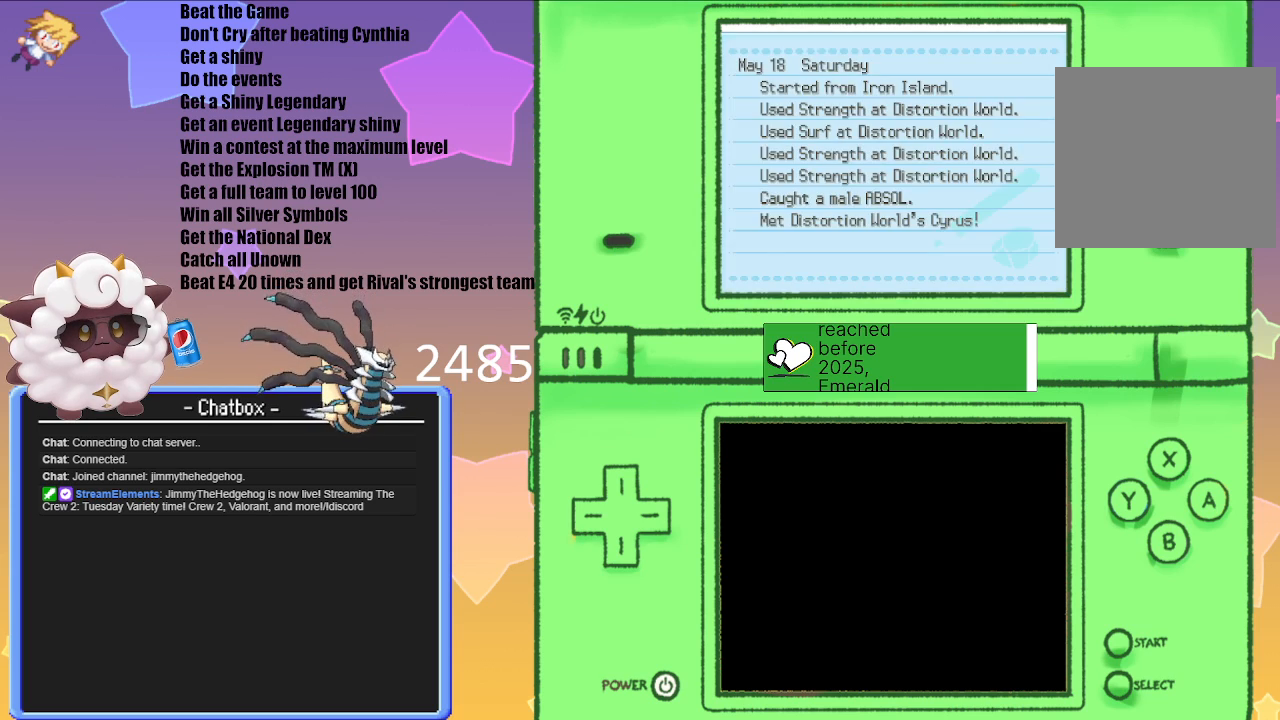
{"buttons": [], "left_stick": "center", "right_stick": "center", "events": [[67, "B", "down"], [217, "B", "up"]]}
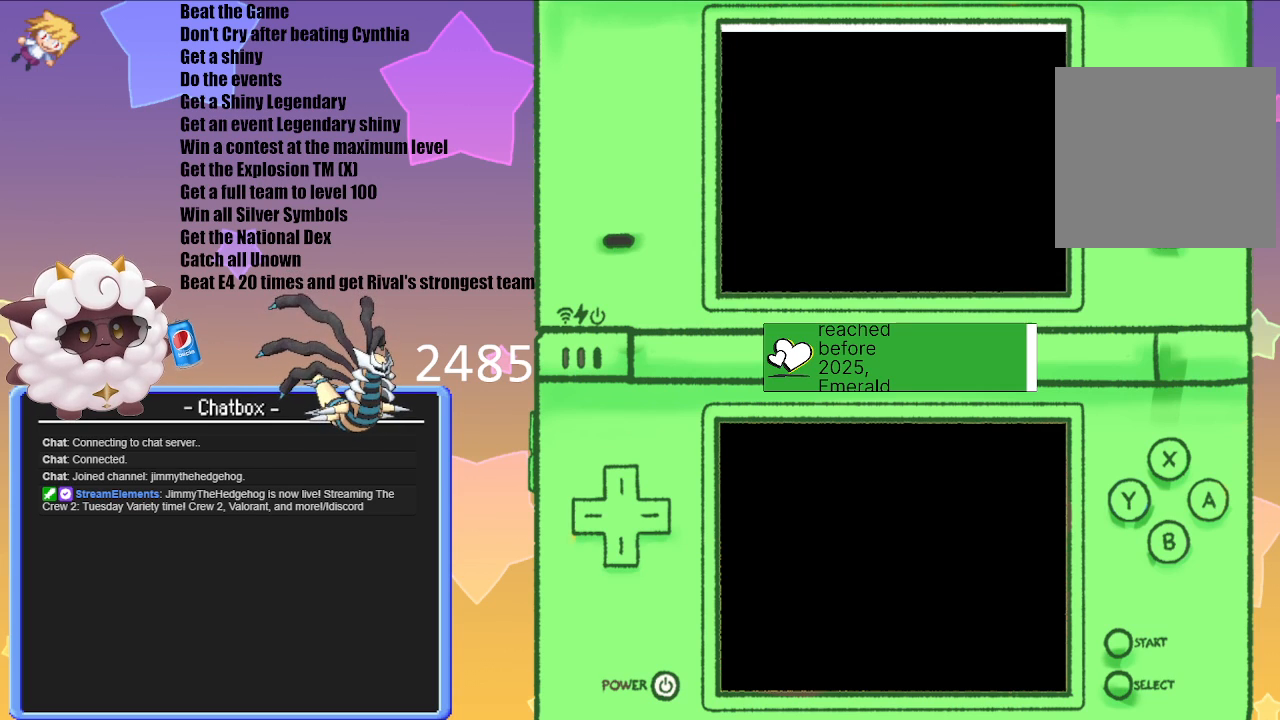
{"buttons": [], "left_stick": "center", "right_stick": "center", "events": []}
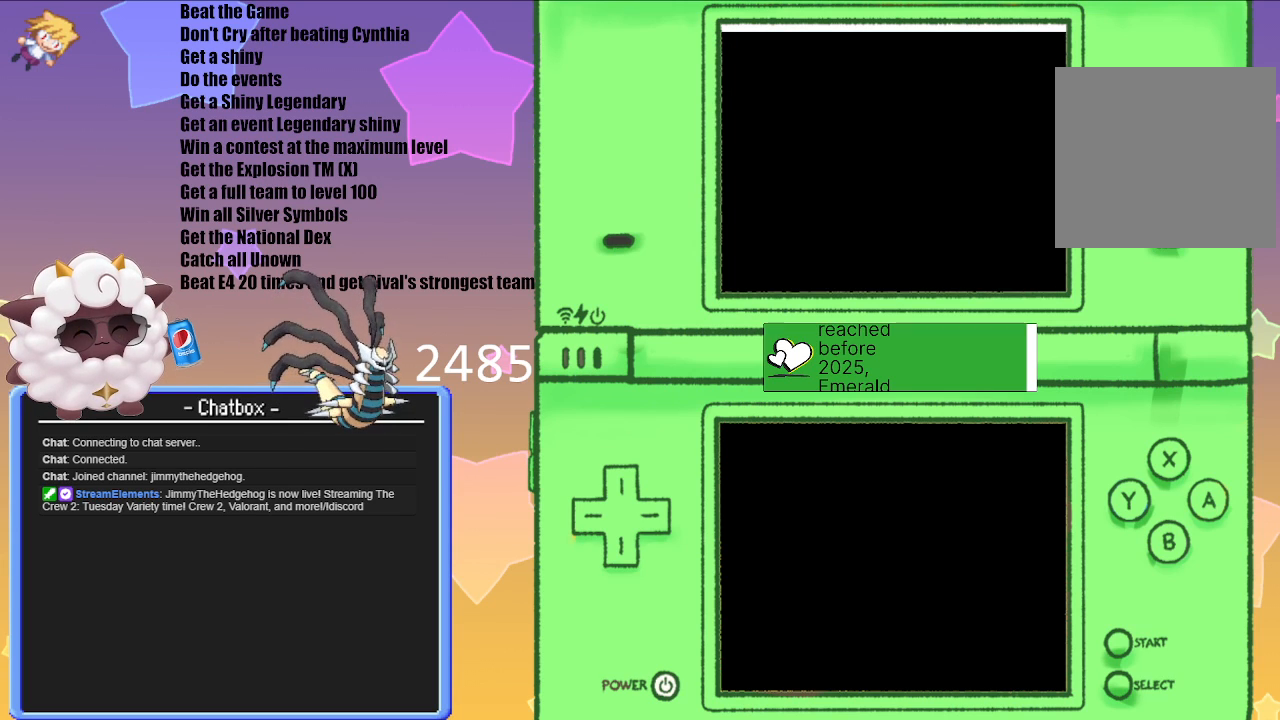
{"buttons": [], "left_stick": "center", "right_stick": "center", "events": []}
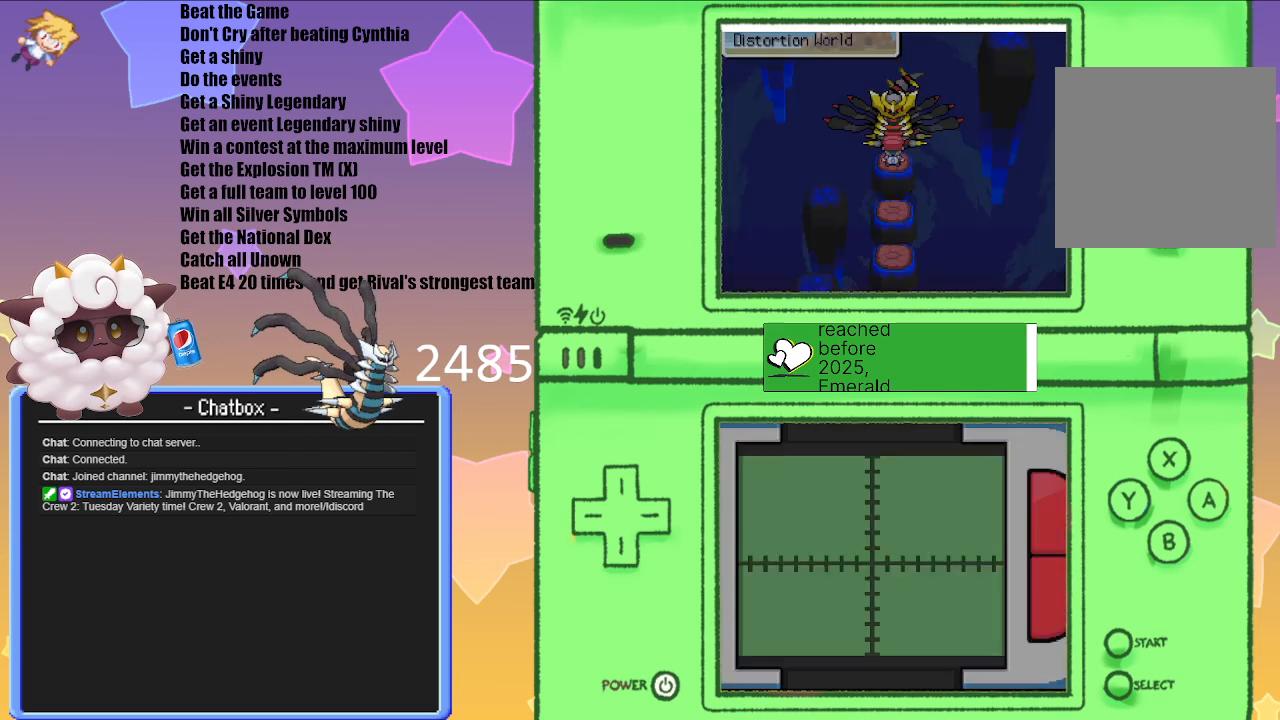
{"buttons": [], "left_stick": "center", "right_stick": "center", "events": []}
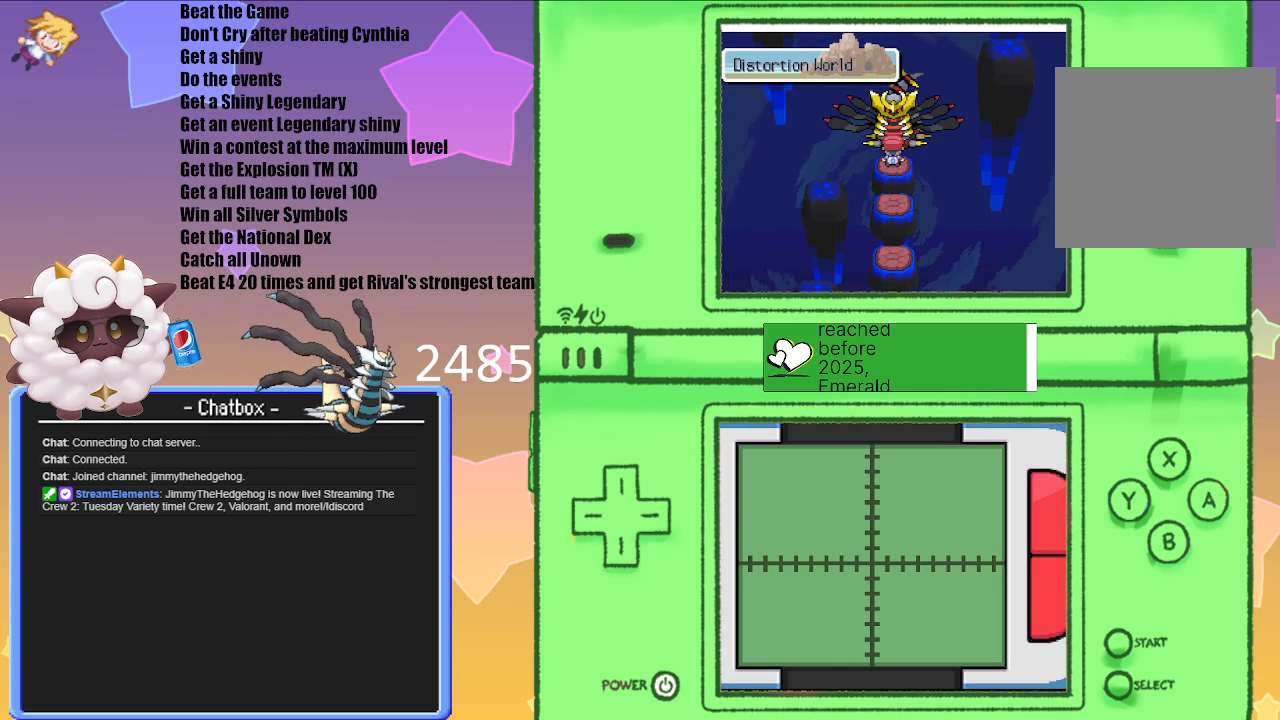
{"buttons": [], "left_stick": "center", "right_stick": "center", "events": []}
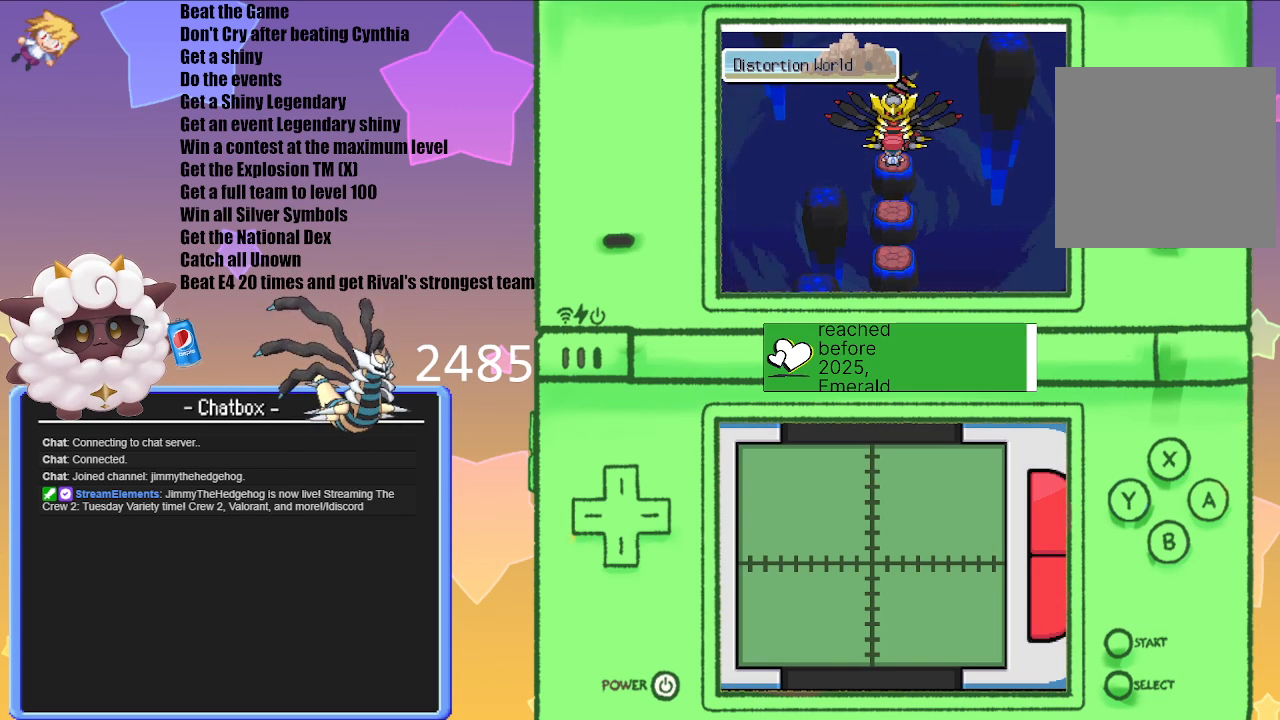
{"buttons": [], "left_stick": "center", "right_stick": "center", "events": []}
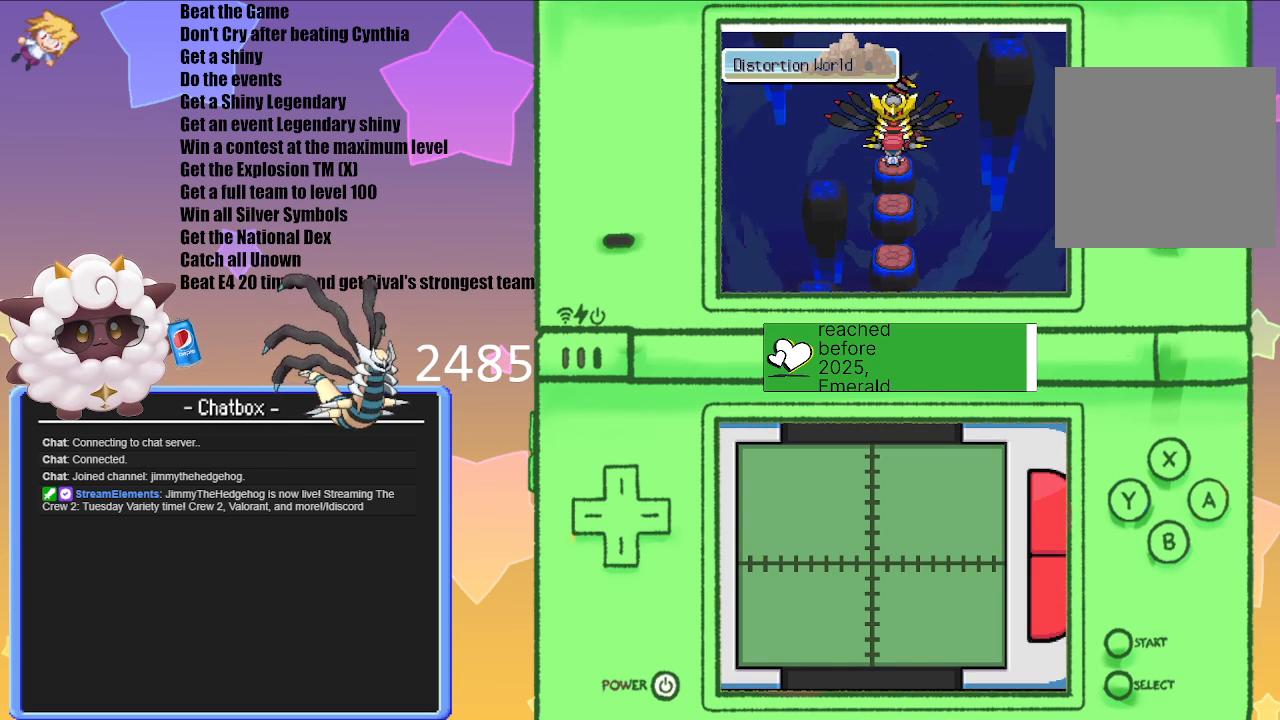
{"buttons": [], "left_stick": "center", "right_stick": "center", "events": []}
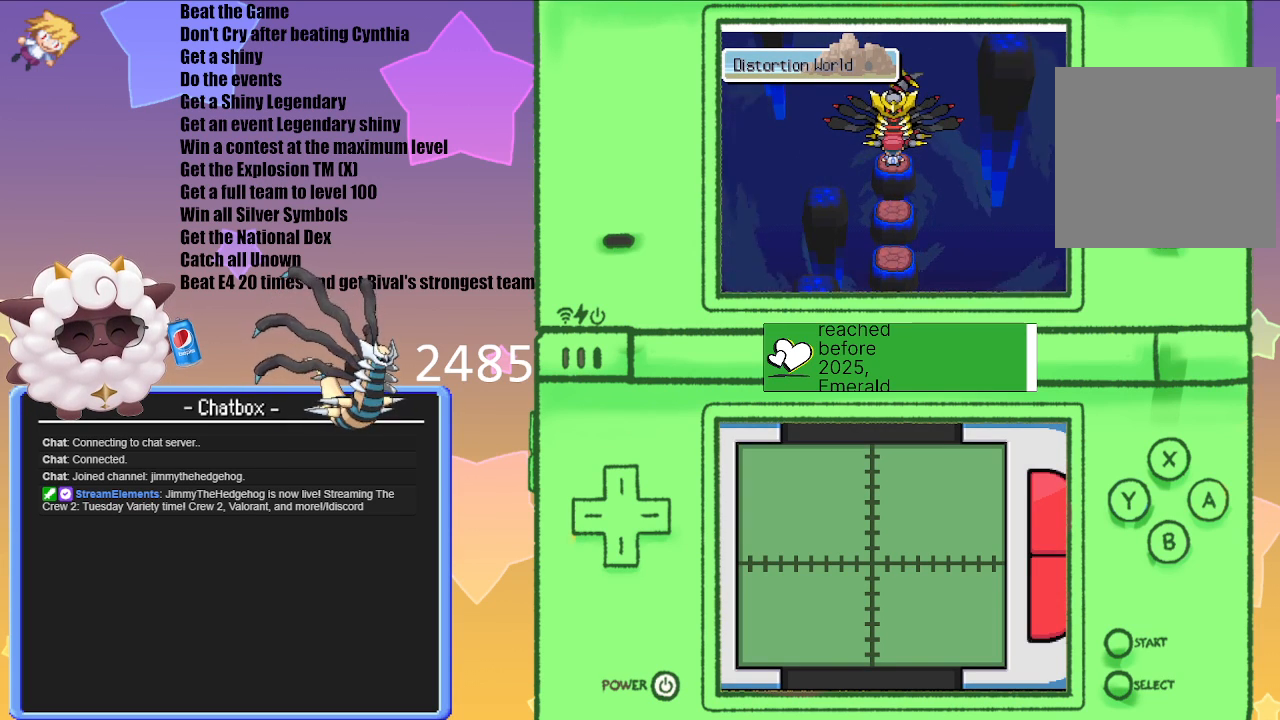
{"buttons": [], "left_stick": "center", "right_stick": "center", "events": []}
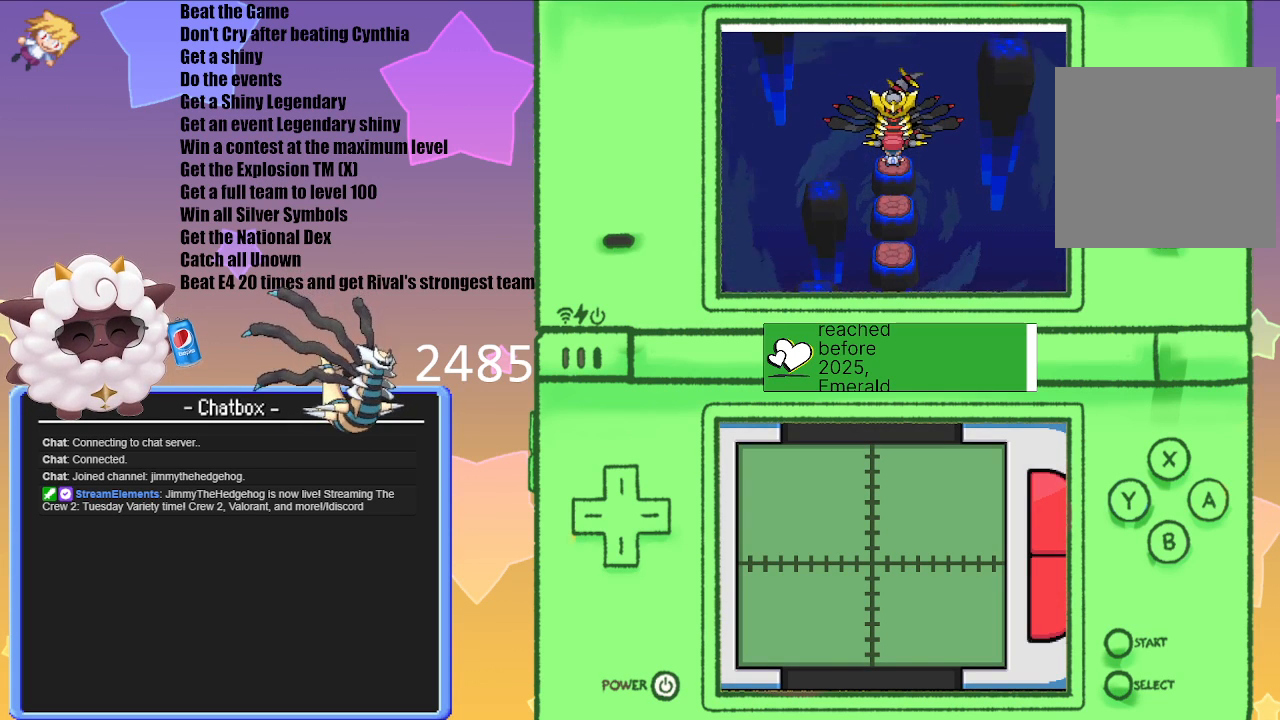
{"buttons": [], "left_stick": "center", "right_stick": "center", "events": []}
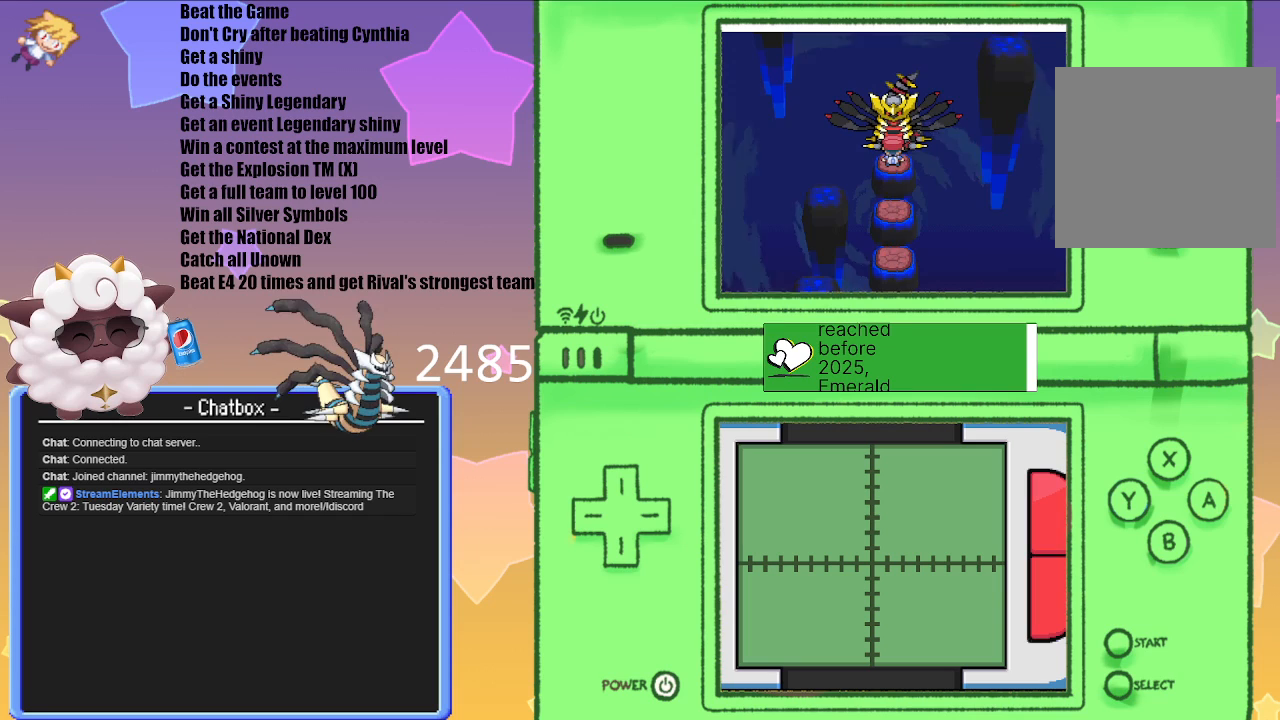
{"buttons": [], "left_stick": "center", "right_stick": "center", "events": []}
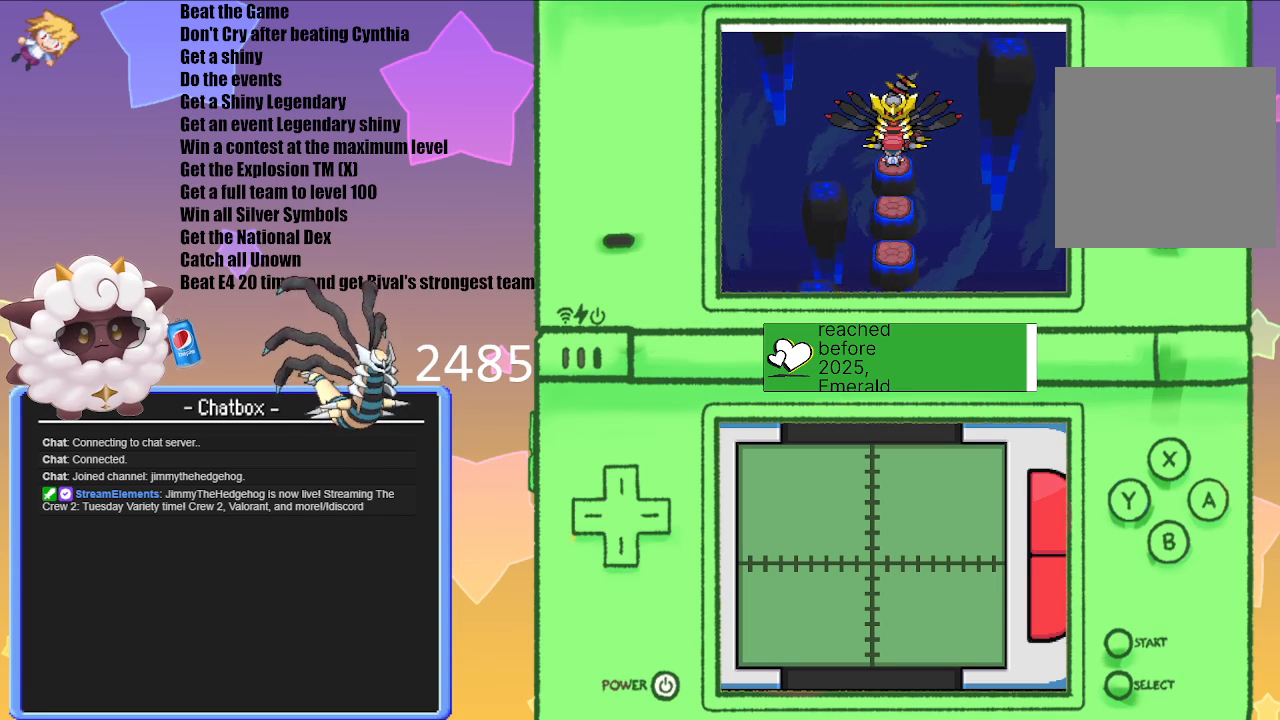
{"buttons": [], "left_stick": "center", "right_stick": "center", "events": [[83, "A", "down"], [183, "A", "up"]]}